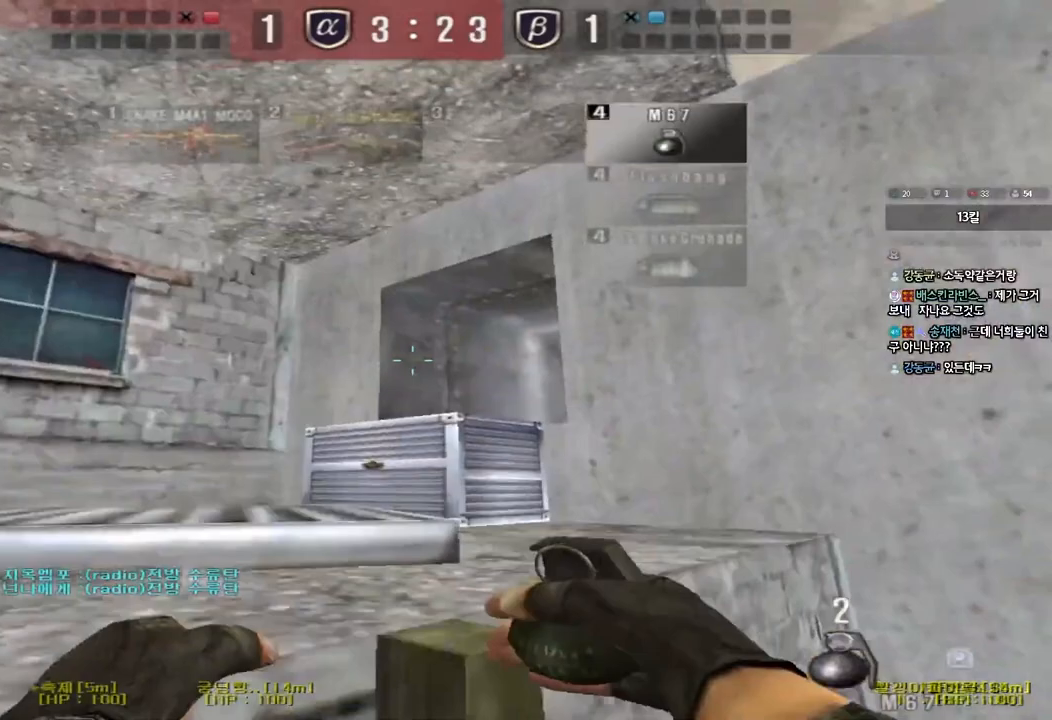
Gameplay with keyboard; each line is a JSON object with the keys held at the frame after it. "events" lists presses ("down") and releases ("up") of "a", "ctrl", "d", "e", "f", "q", "r", "s", "shift", "space", "tab" and "w" between this image and that frame as [ms after this image, input, new state], when the widget could be followed in between. No other keys are recorded. Mouse input is not recorded.
{"keys": ["a", "s", "shift"], "events": [[133, "shift", "down"], [150, "w", "up"], [167, "a", "up"], [183, "space", "down"], [267, "shift", "up"], [267, "space", "up"], [450, "a", "down"], [483, "s", "down"], [500, "shift", "down"]]}
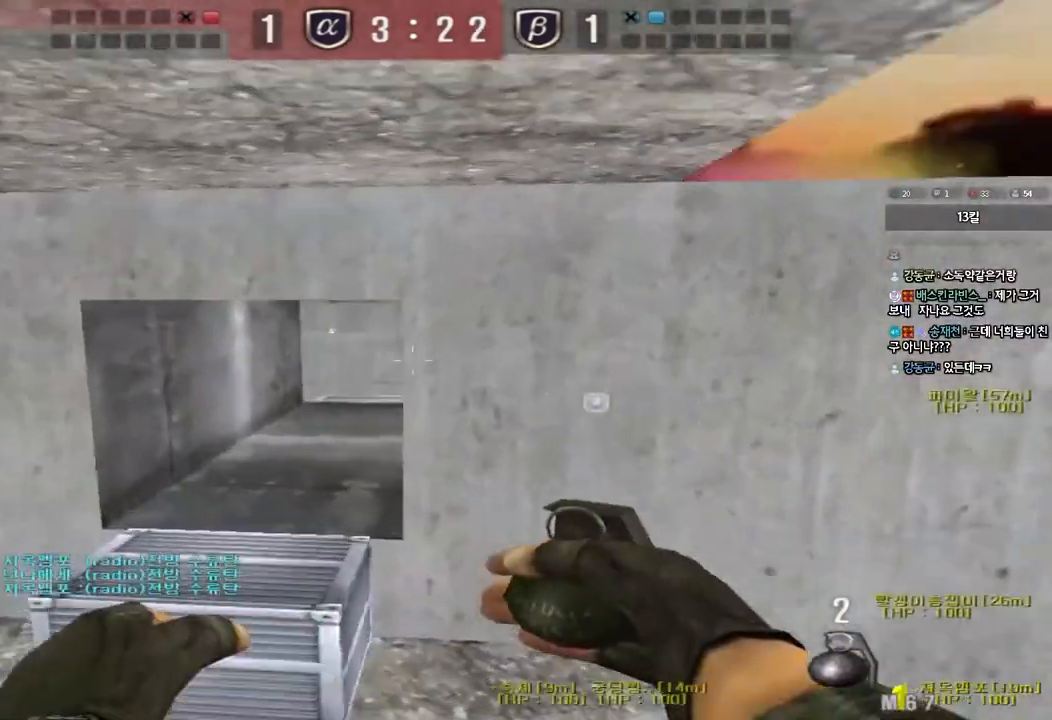
{"keys": ["w"], "events": [[133, "a", "up"], [167, "d", "down"], [200, "d", "up"], [283, "s", "up"], [383, "d", "down"], [383, "shift", "up"], [400, "w", "down"], [500, "d", "up"]]}
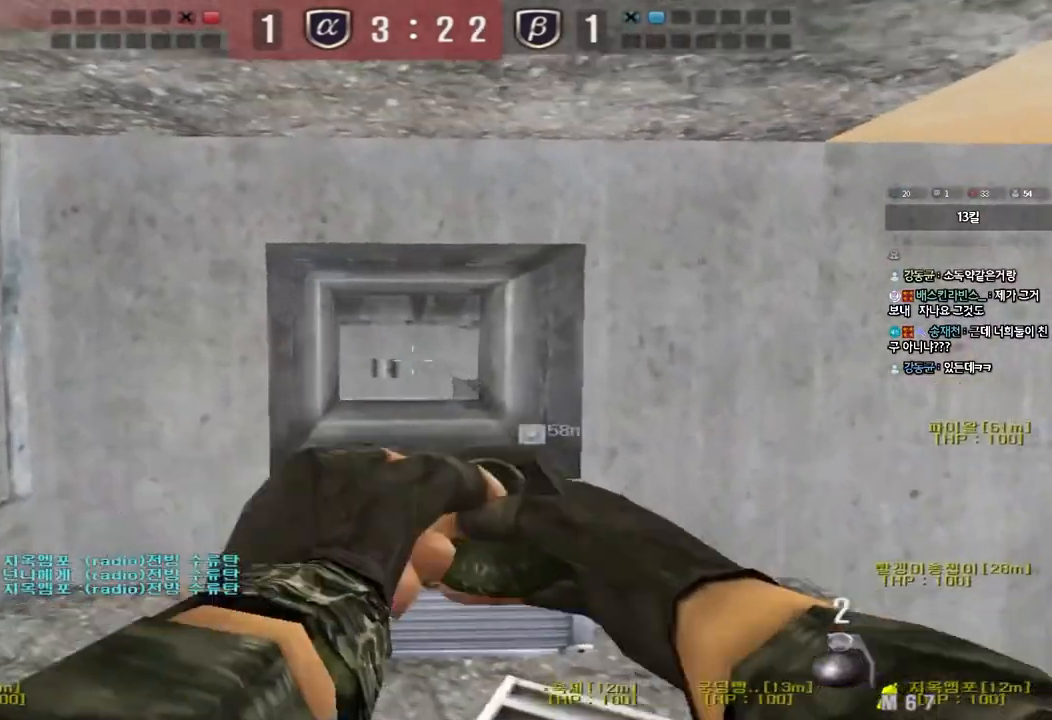
{"keys": ["d", "s"], "events": [[350, "w", "up"], [433, "s", "down"], [483, "d", "down"]]}
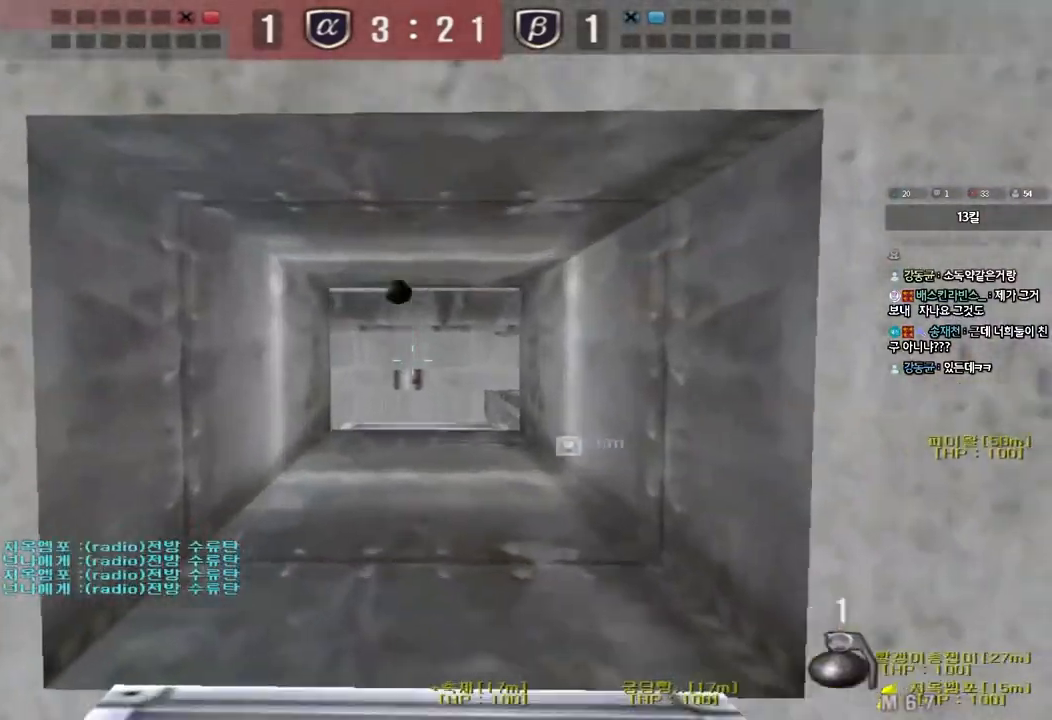
{"keys": ["a", "s", "shift"], "events": [[317, "d", "up"], [333, "a", "down"], [467, "shift", "down"]]}
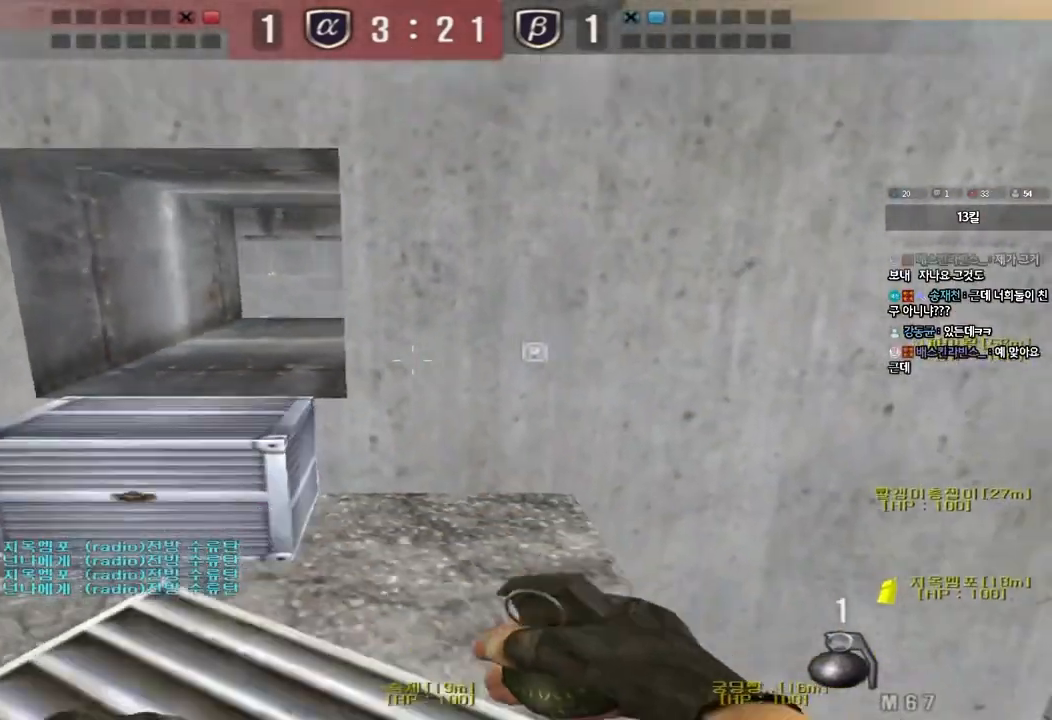
{"keys": ["d", "shift"], "events": [[33, "s", "up"], [50, "a", "up"], [100, "d", "down"], [150, "s", "down"], [483, "s", "up"]]}
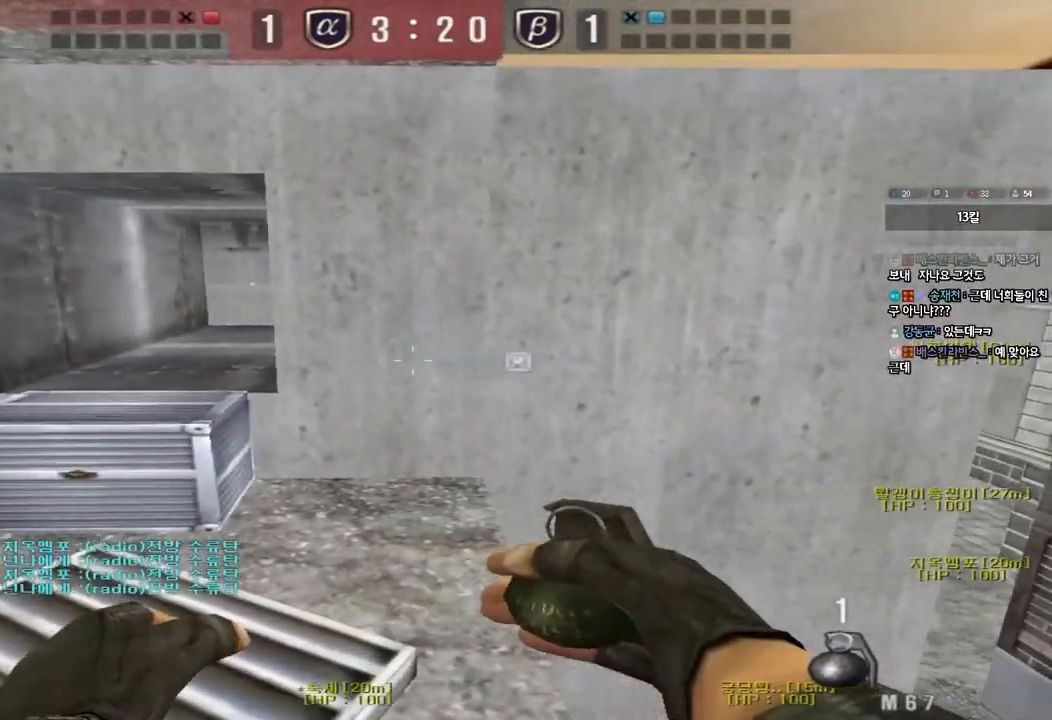
{"keys": ["a", "shift"], "events": [[17, "a", "down"], [17, "d", "up"], [250, "a", "up"], [500, "a", "down"]]}
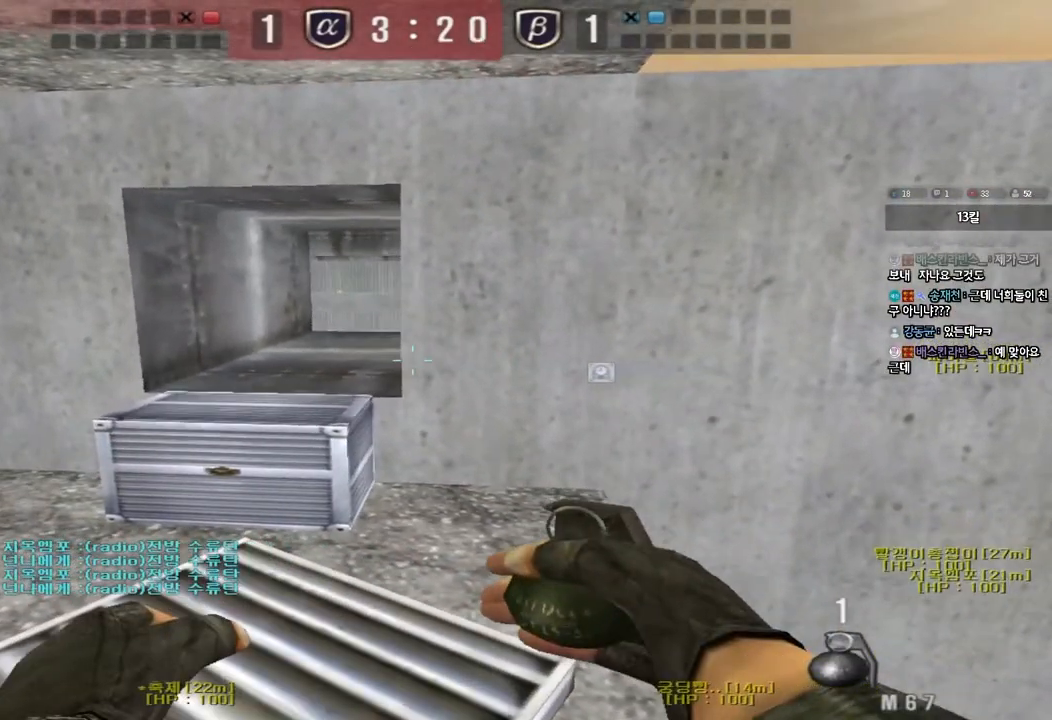
{"keys": ["shift"], "events": [[167, "a", "up"]]}
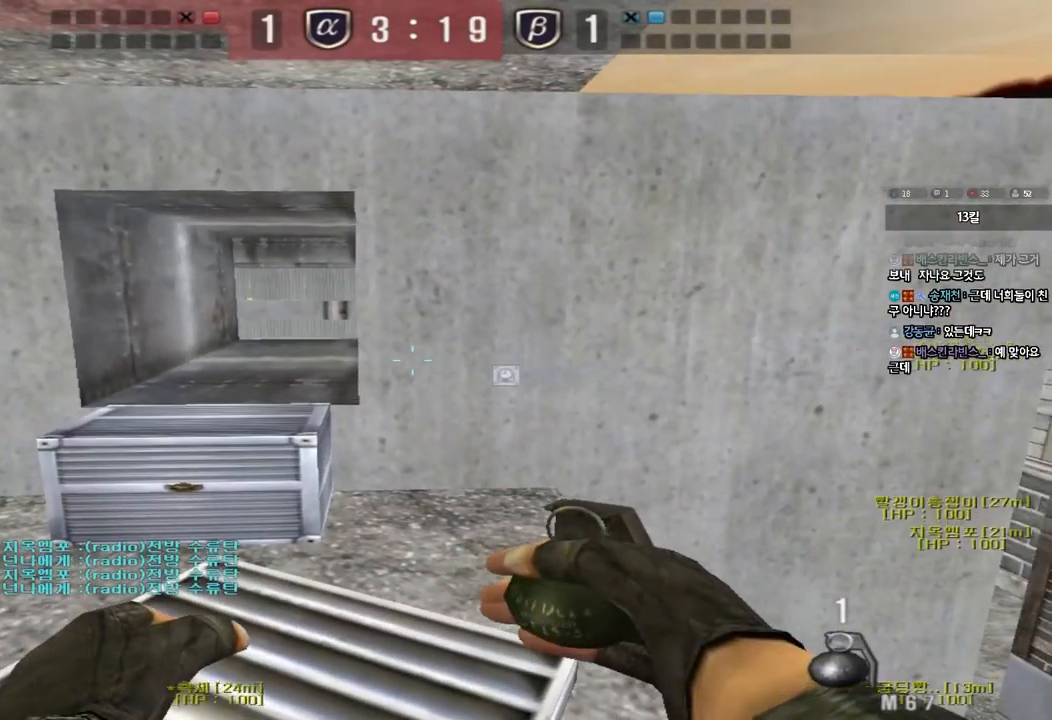
{"keys": ["shift"], "events": [[100, "a", "down"], [217, "a", "up"]]}
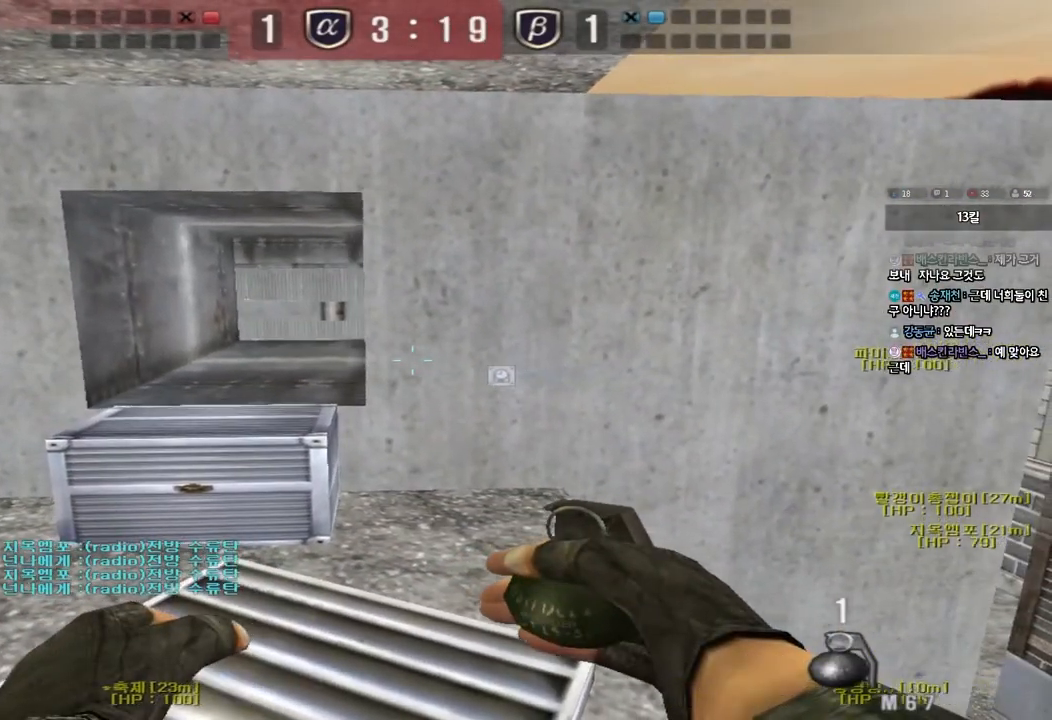
{"keys": ["shift"], "events": []}
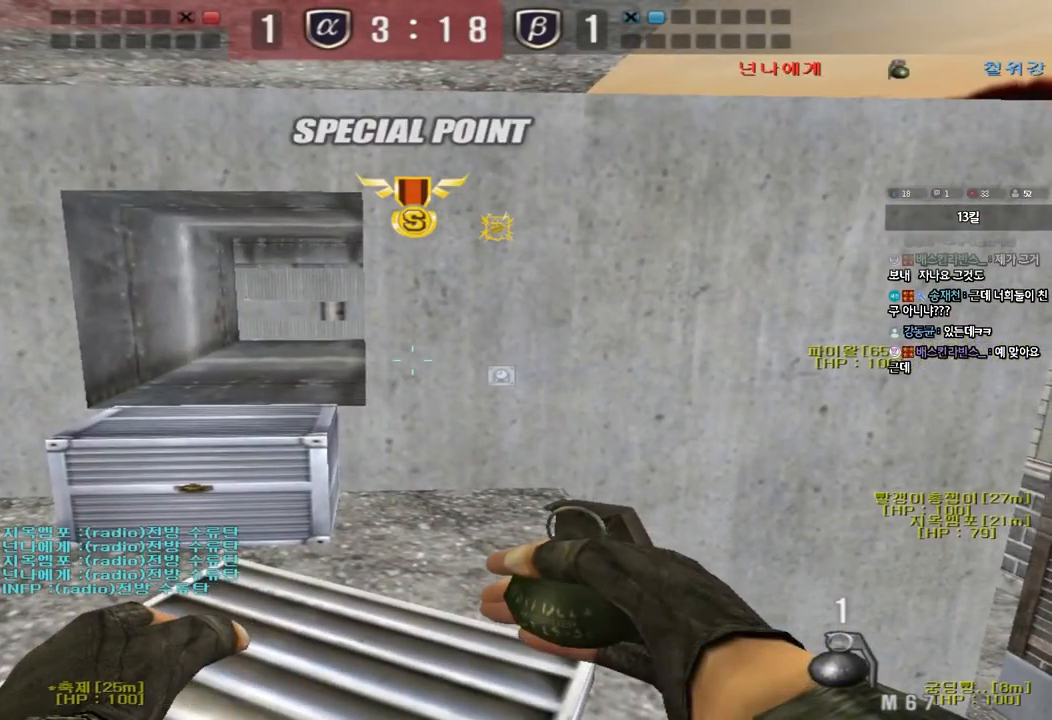
{"keys": ["d"], "events": [[333, "shift", "up"], [367, "d", "down"]]}
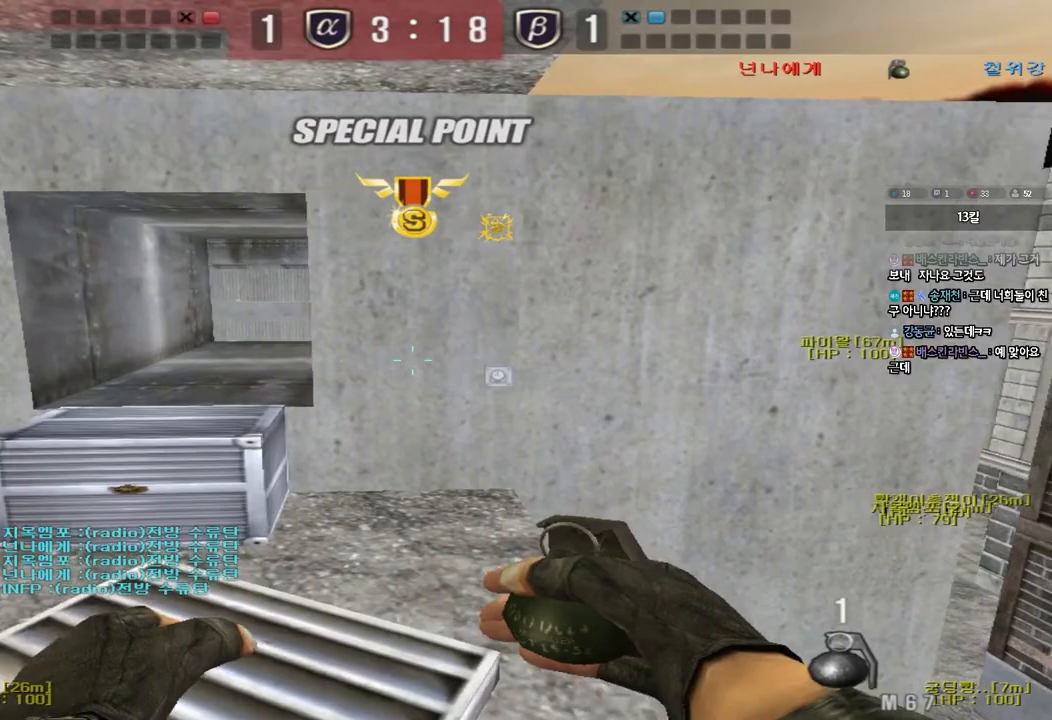
{"keys": ["tab", "w"], "events": [[133, "w", "down"], [150, "d", "up"], [300, "tab", "down"]]}
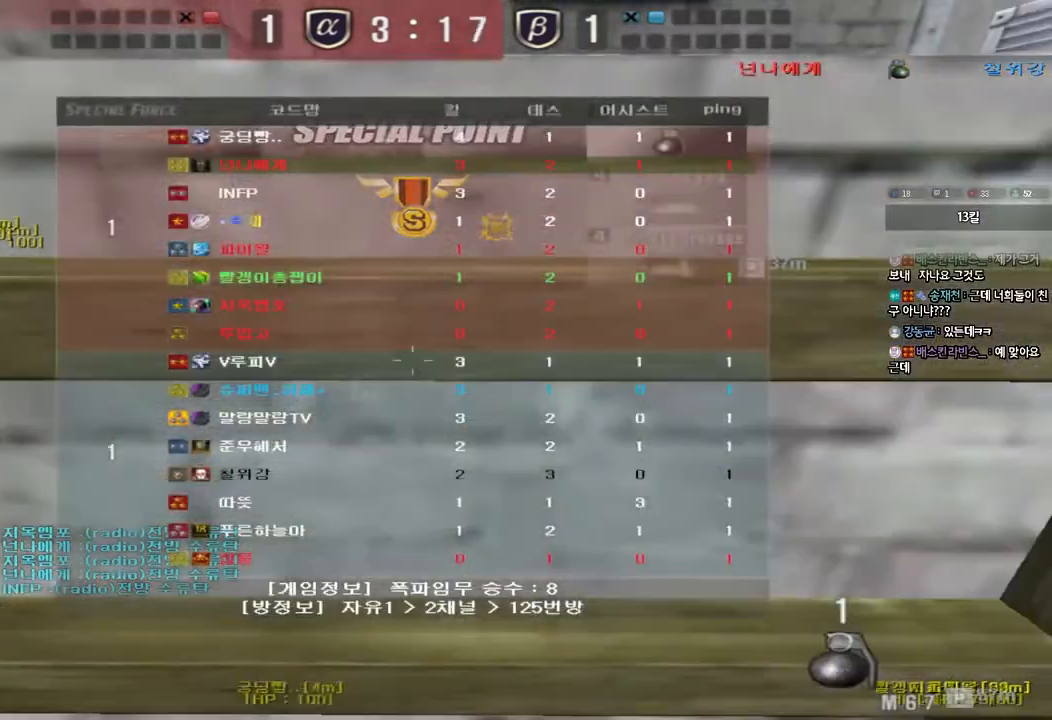
{"keys": ["tab", "w"], "events": []}
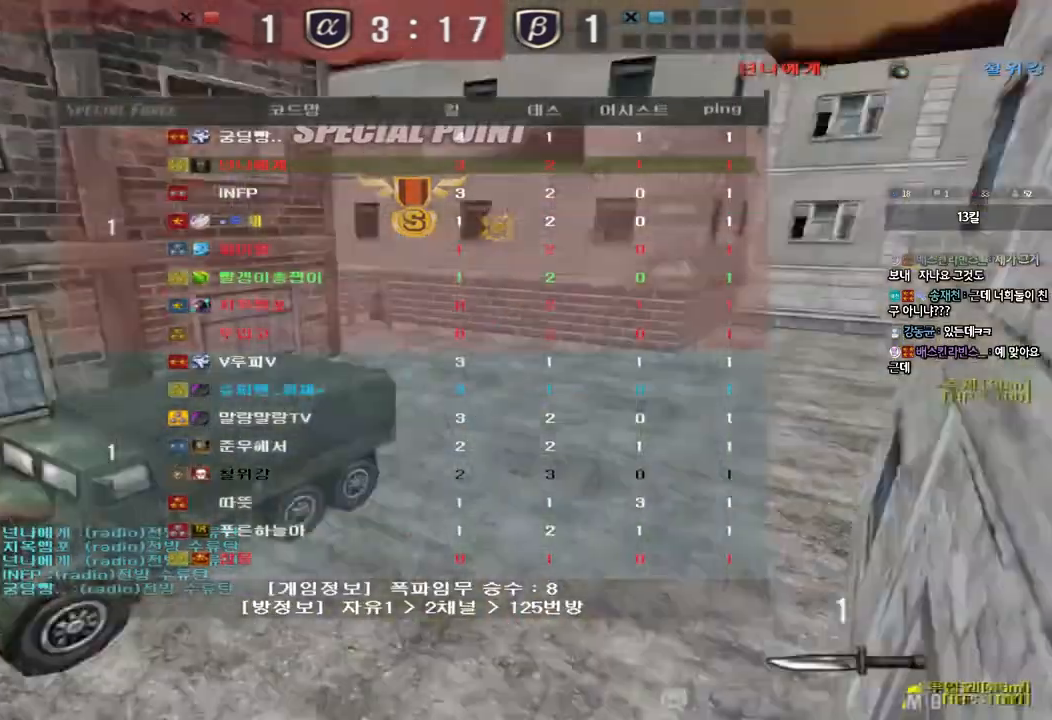
{"keys": ["d", "tab", "w"], "events": [[83, "d", "down"]]}
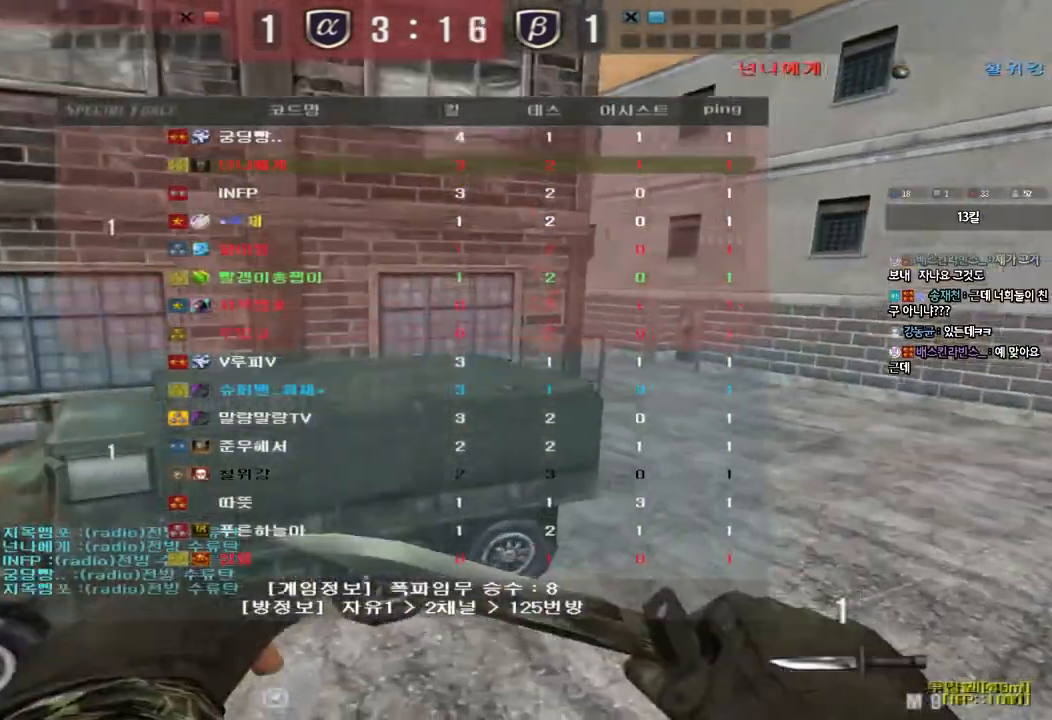
{"keys": ["shift", "space"], "events": [[283, "tab", "up"], [450, "d", "up"], [450, "shift", "down"], [467, "w", "up"], [500, "space", "down"]]}
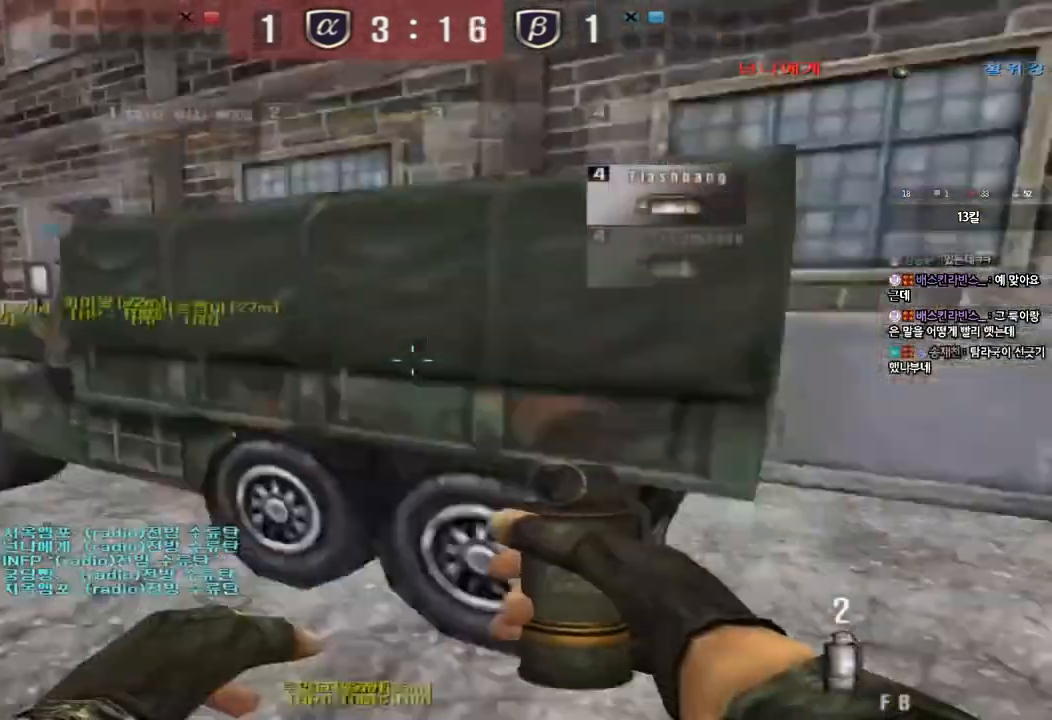
{"keys": [], "events": [[83, "space", "up"], [117, "shift", "up"]]}
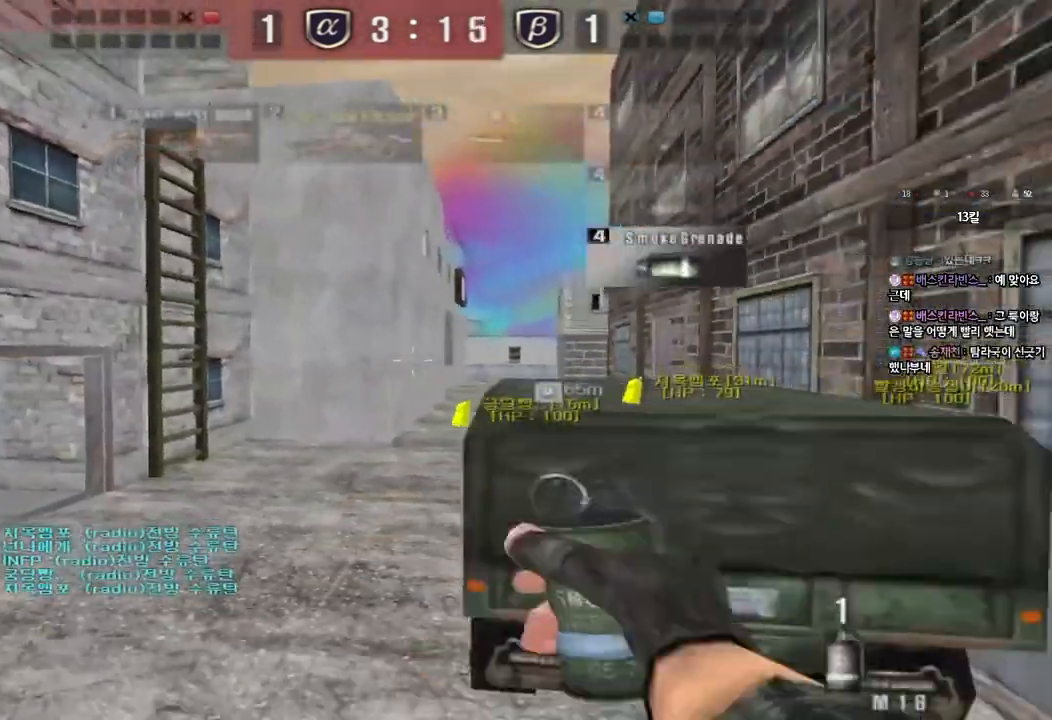
{"keys": ["d", "w"], "events": [[217, "a", "down"], [217, "space", "down"], [217, "w", "down"], [350, "w", "up"], [367, "space", "up"], [383, "a", "up"], [467, "d", "down"], [500, "w", "down"]]}
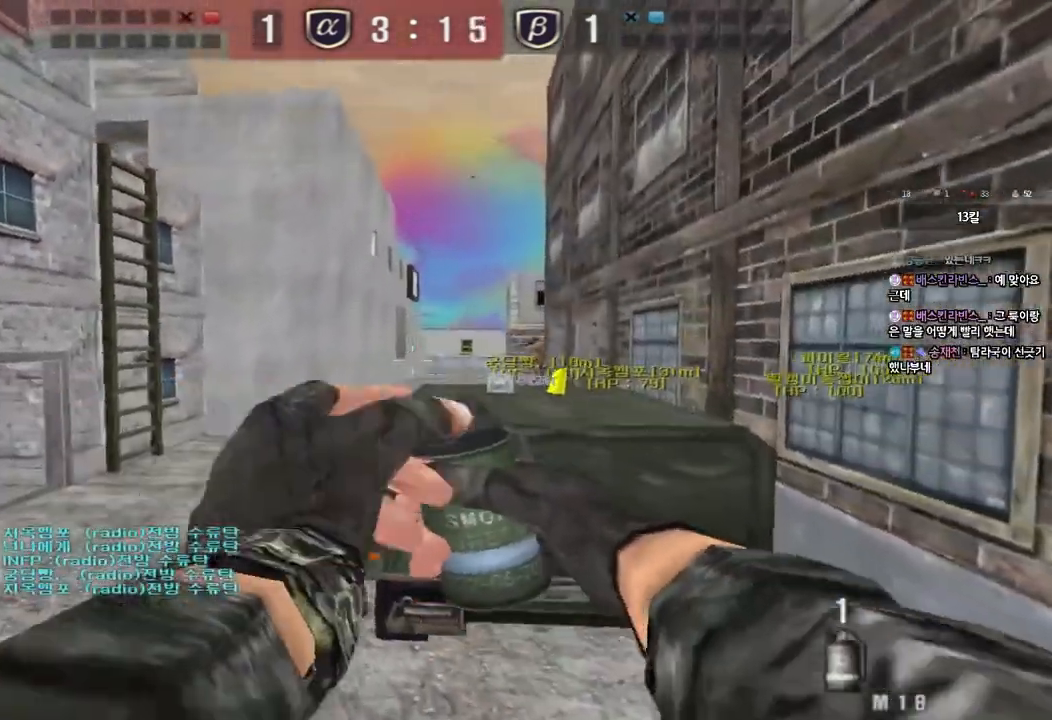
{"keys": ["space"], "events": [[50, "d", "up"], [433, "space", "down"], [467, "w", "up"]]}